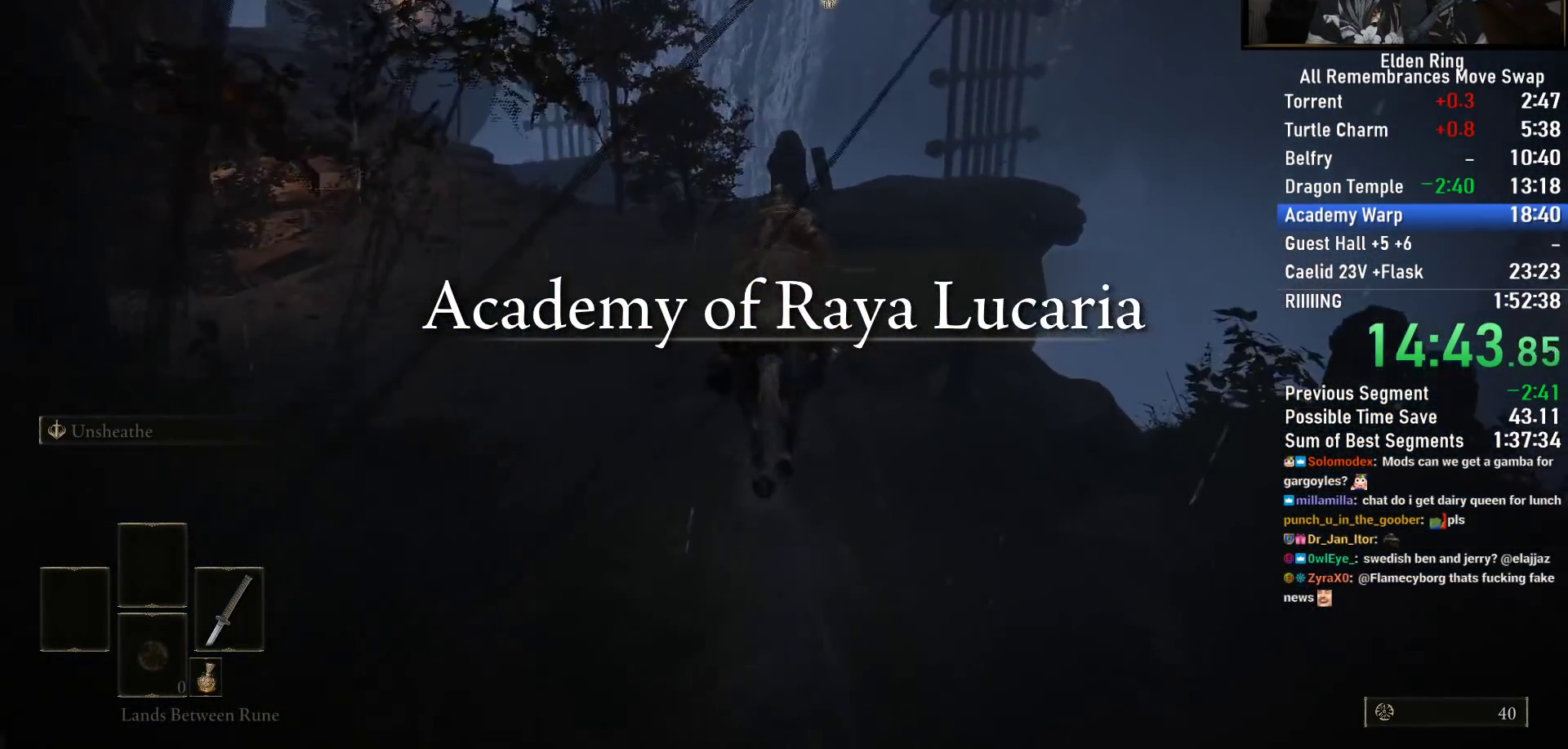
Gameplay with a controller (PlayStation layout); each line is a JSON object with the inputs held at the frame after it. "events" lists button and stick changes between this image and that frame as [ms after this image, input, new state], when the widget could be followed in between.
{"buttons": [], "left_stick": "up", "right_stick": "right", "events": [[400, "right_stick", "right"]]}
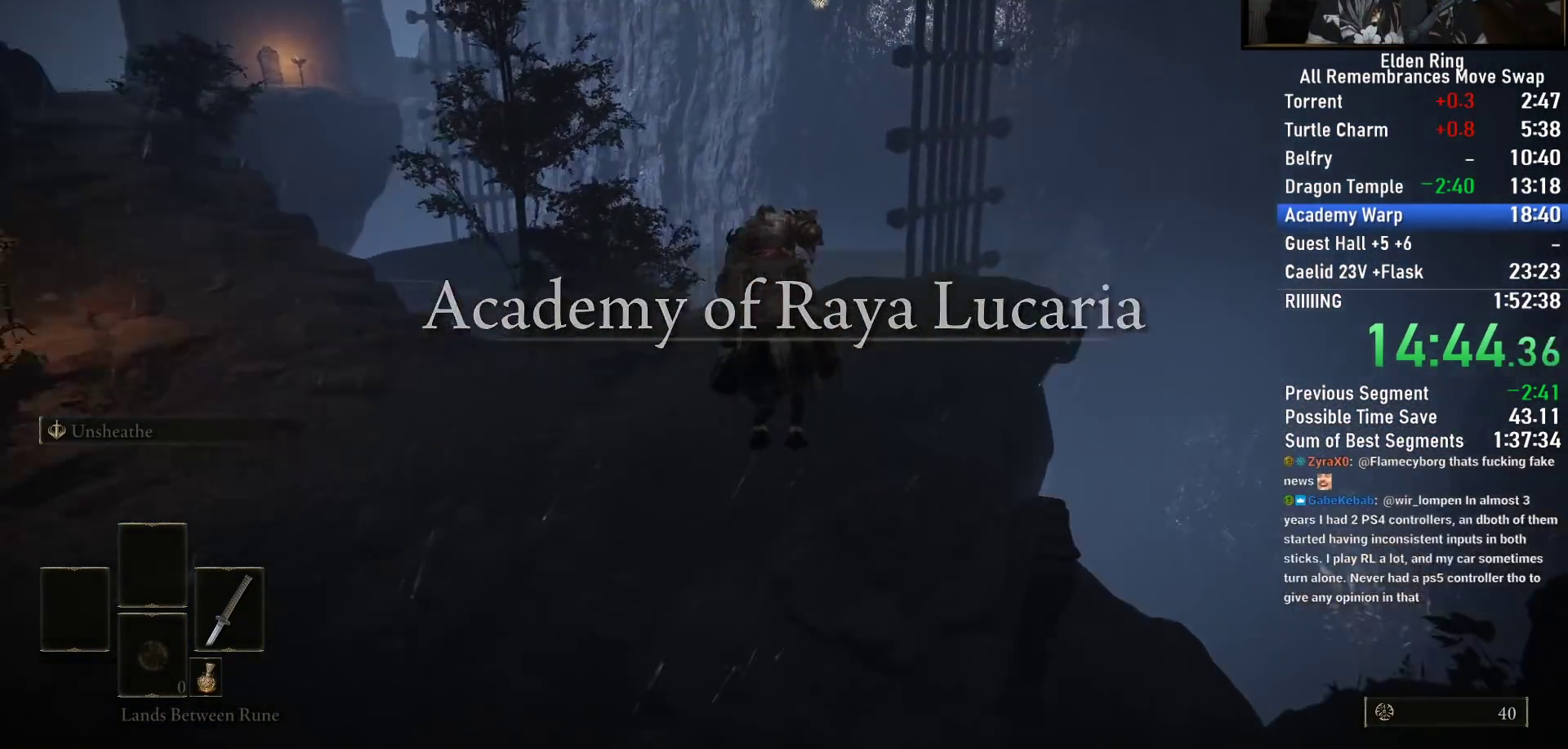
{"buttons": [], "left_stick": "up", "right_stick": "center", "events": [[167, "right_stick", "center"], [300, "CIRCLE", "down"], [383, "CIRCLE", "up"]]}
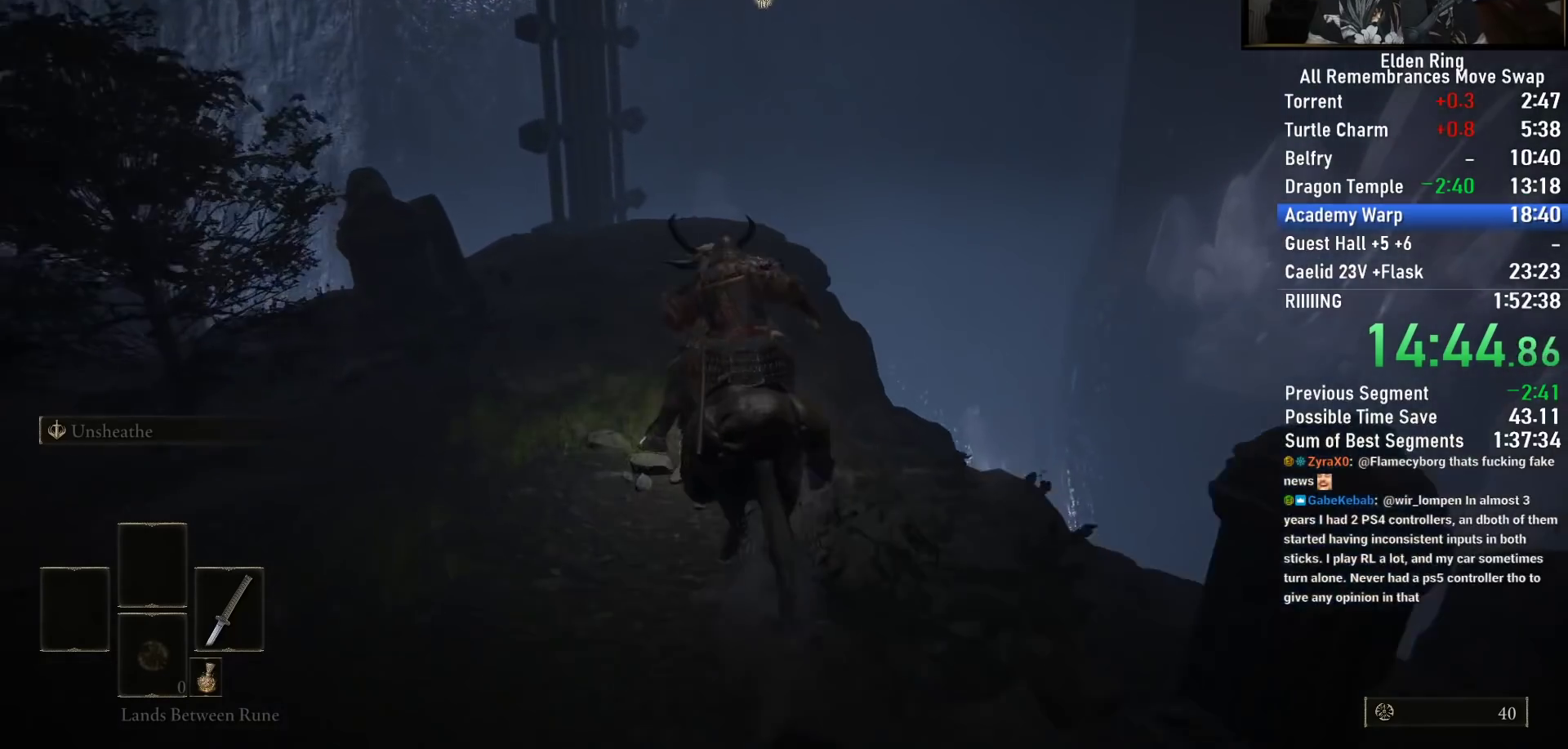
{"buttons": ["L3"], "left_stick": "up", "right_stick": "down", "events": [[400, "L3", "down"], [400, "right_stick", "down"]]}
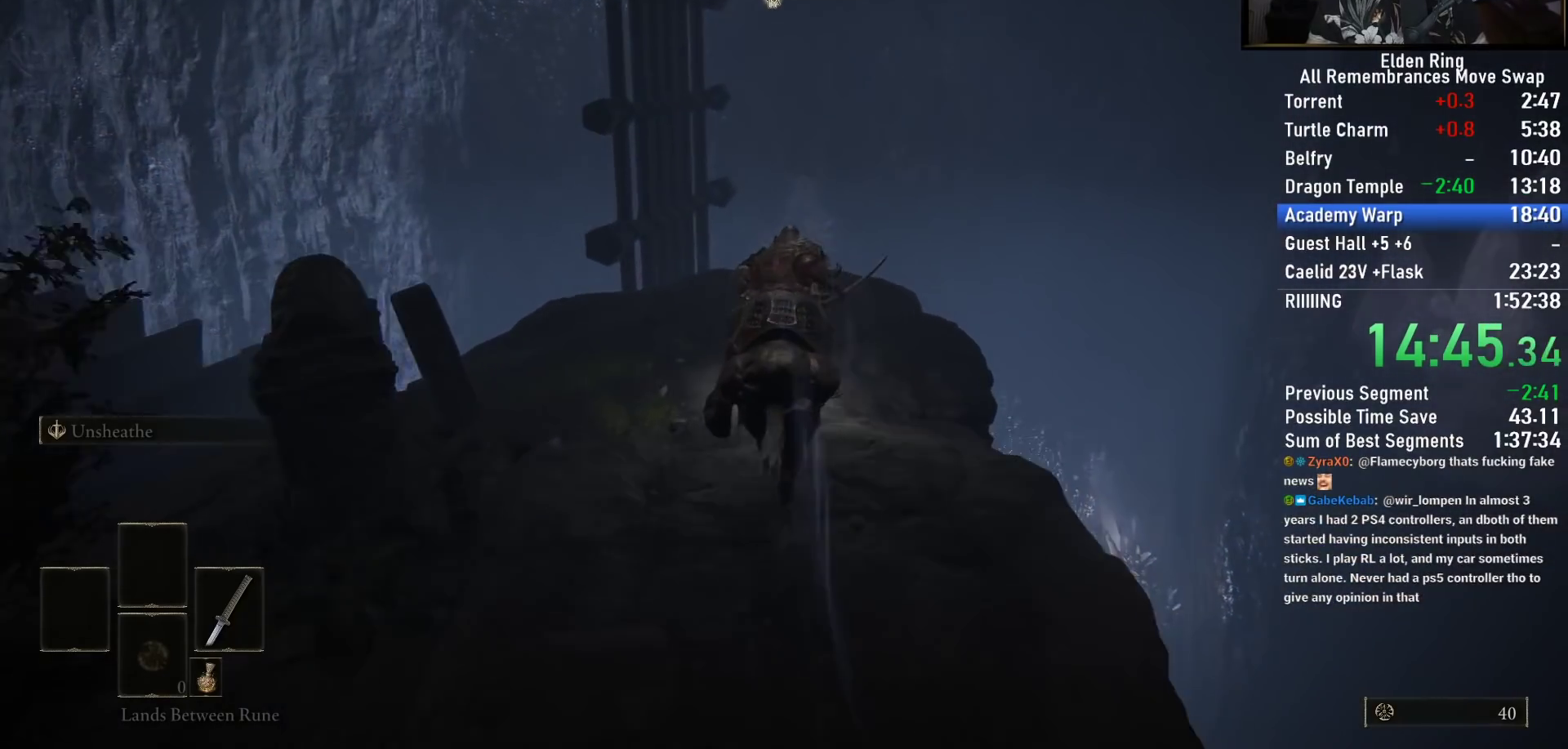
{"buttons": [], "left_stick": "up", "right_stick": "center", "events": [[33, "right_stick", "center"], [50, "L3", "up"]]}
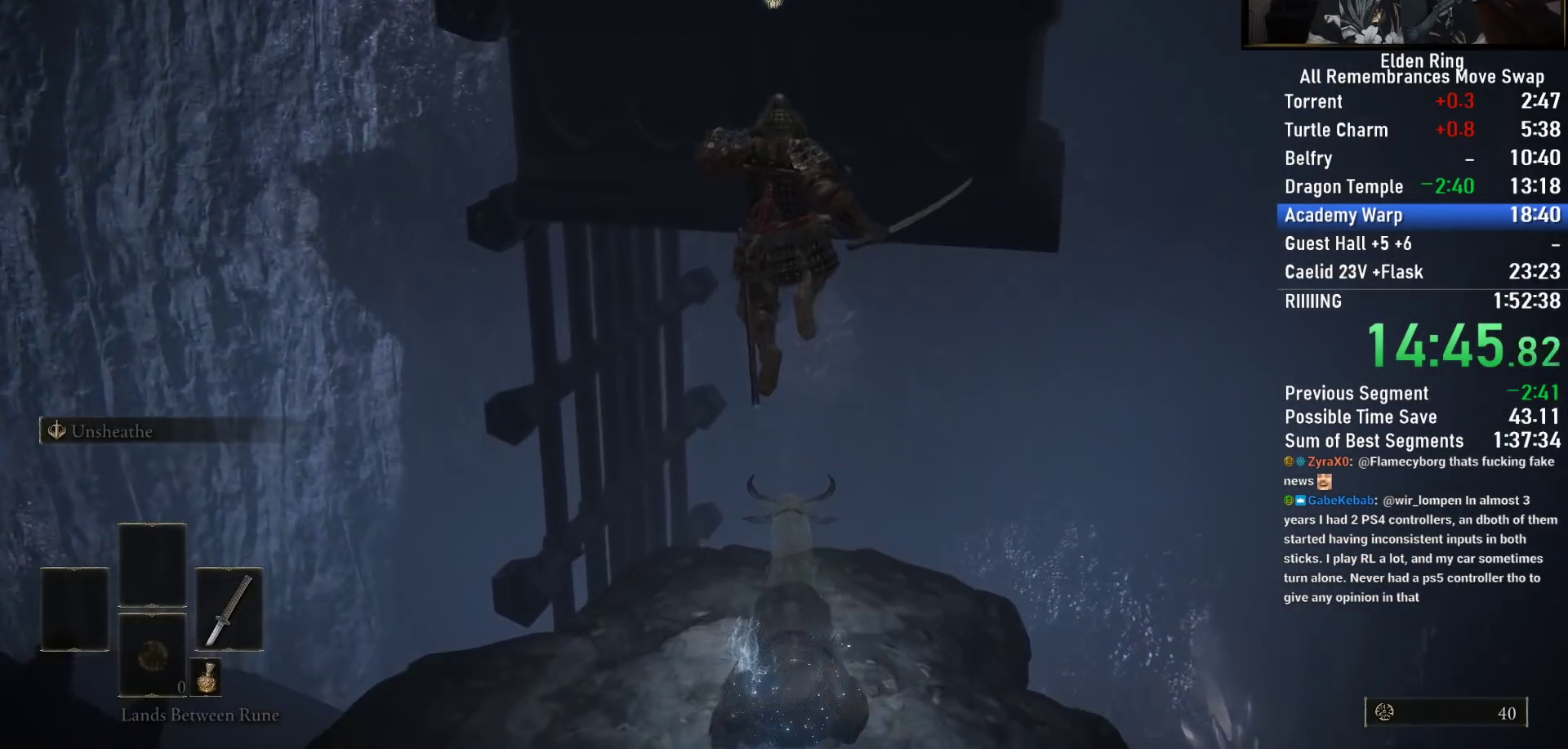
{"buttons": [], "left_stick": "left", "right_stick": "center", "events": [[117, "right_stick", "up-right"], [200, "right_stick", "center"], [317, "right_stick", "down-right"], [417, "left_stick", "left"], [500, "right_stick", "center"]]}
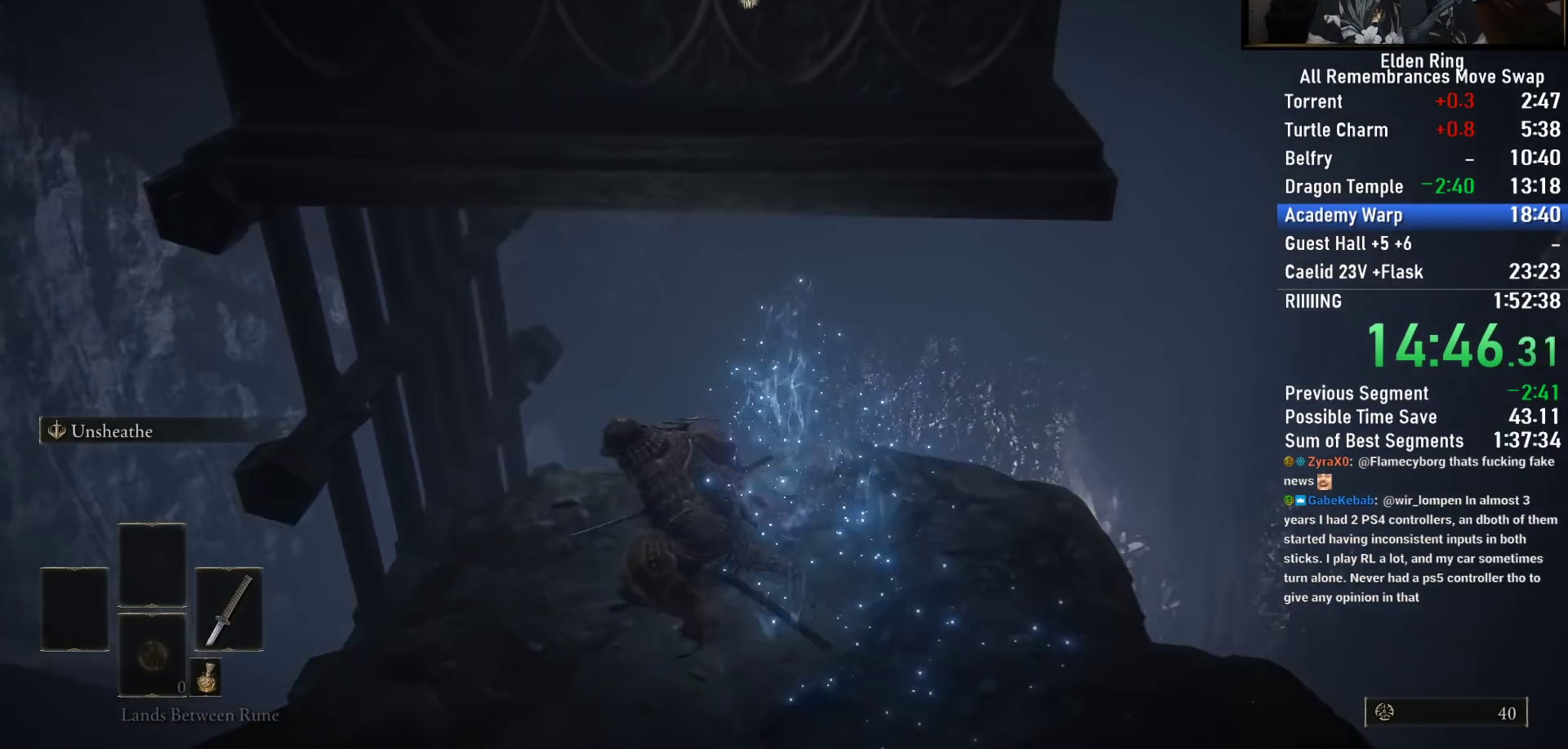
{"buttons": [], "left_stick": "right", "right_stick": "center", "events": [[67, "left_stick", "down"], [233, "left_stick", "left"], [317, "left_stick", "up"], [450, "left_stick", "right"]]}
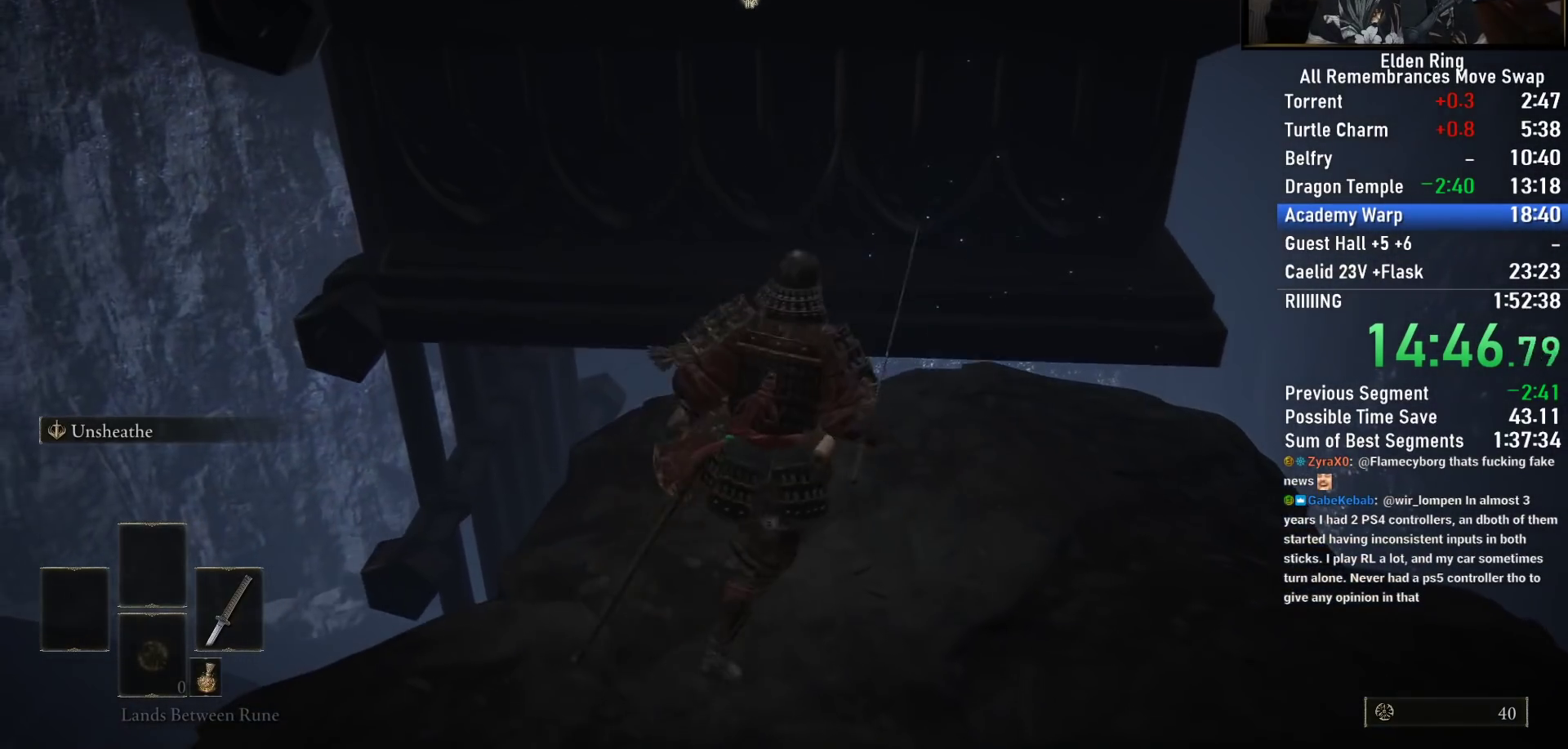
{"buttons": [], "left_stick": "up", "right_stick": "down-left", "events": [[133, "left_stick", "up"], [150, "CROSS", "down"], [250, "CROSS", "up"], [400, "right_stick", "down-left"]]}
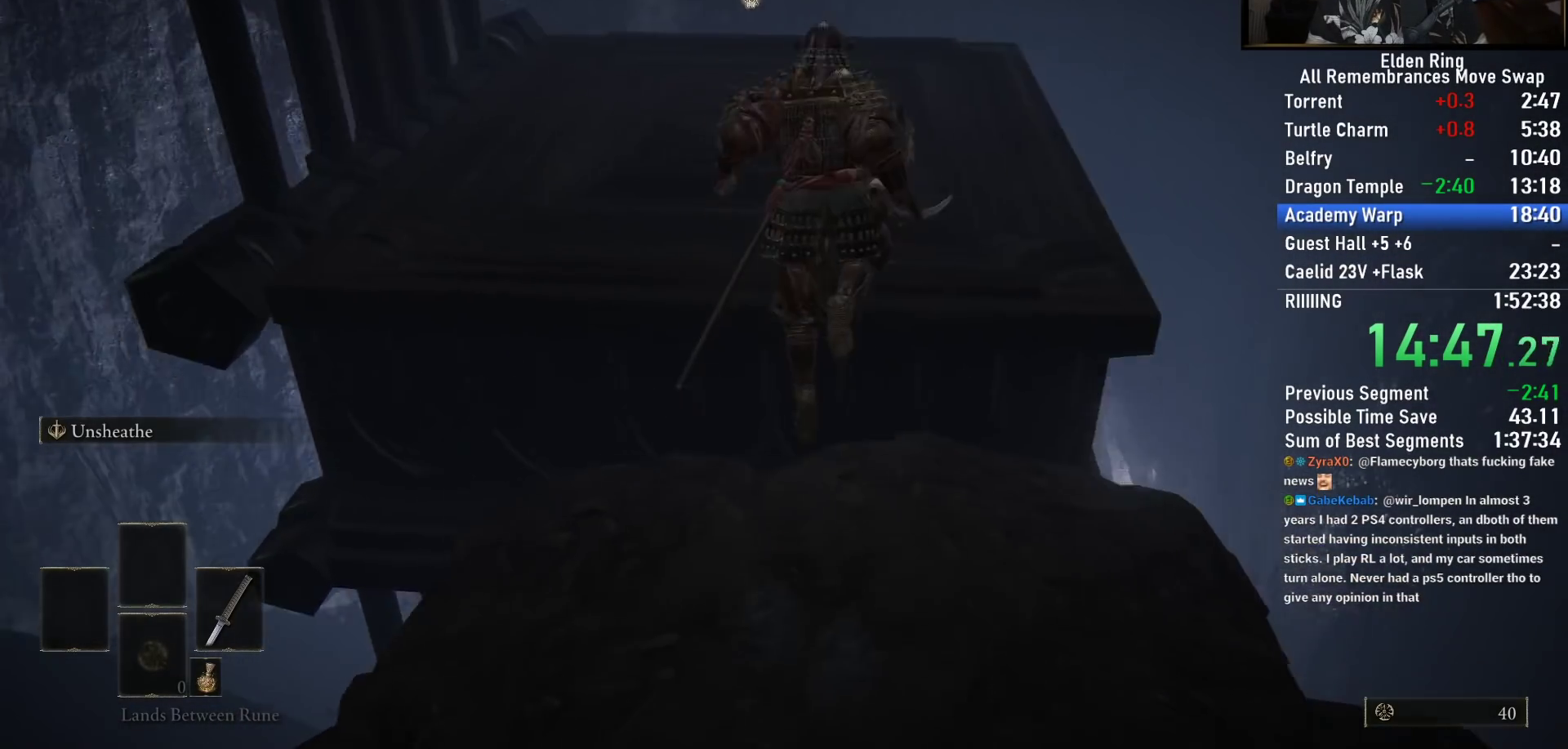
{"buttons": [], "left_stick": "up-right", "right_stick": "center", "events": [[117, "right_stick", "center"], [233, "left_stick", "up-right"]]}
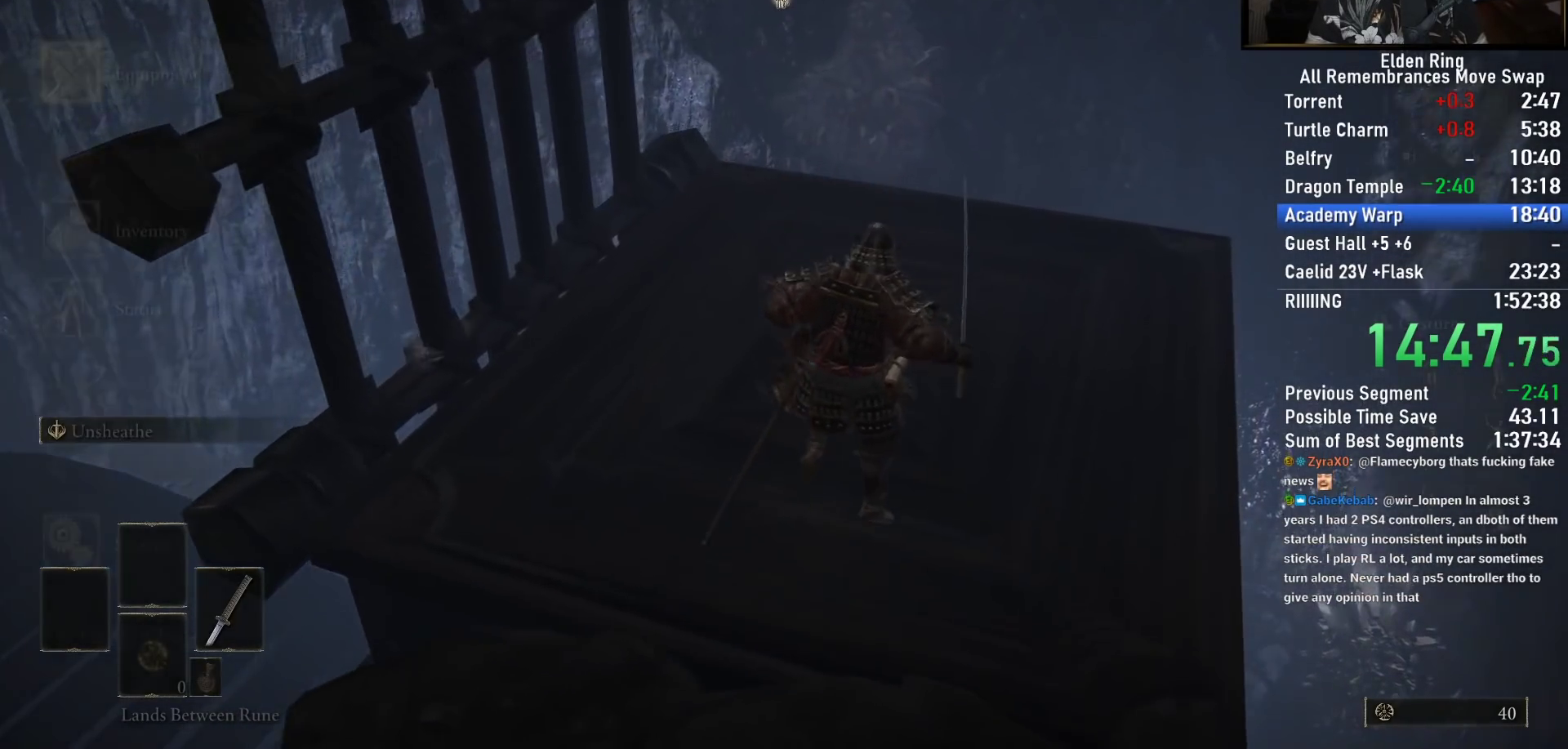
{"buttons": [], "left_stick": "center", "right_stick": "center", "events": [[433, "left_stick", "center"]]}
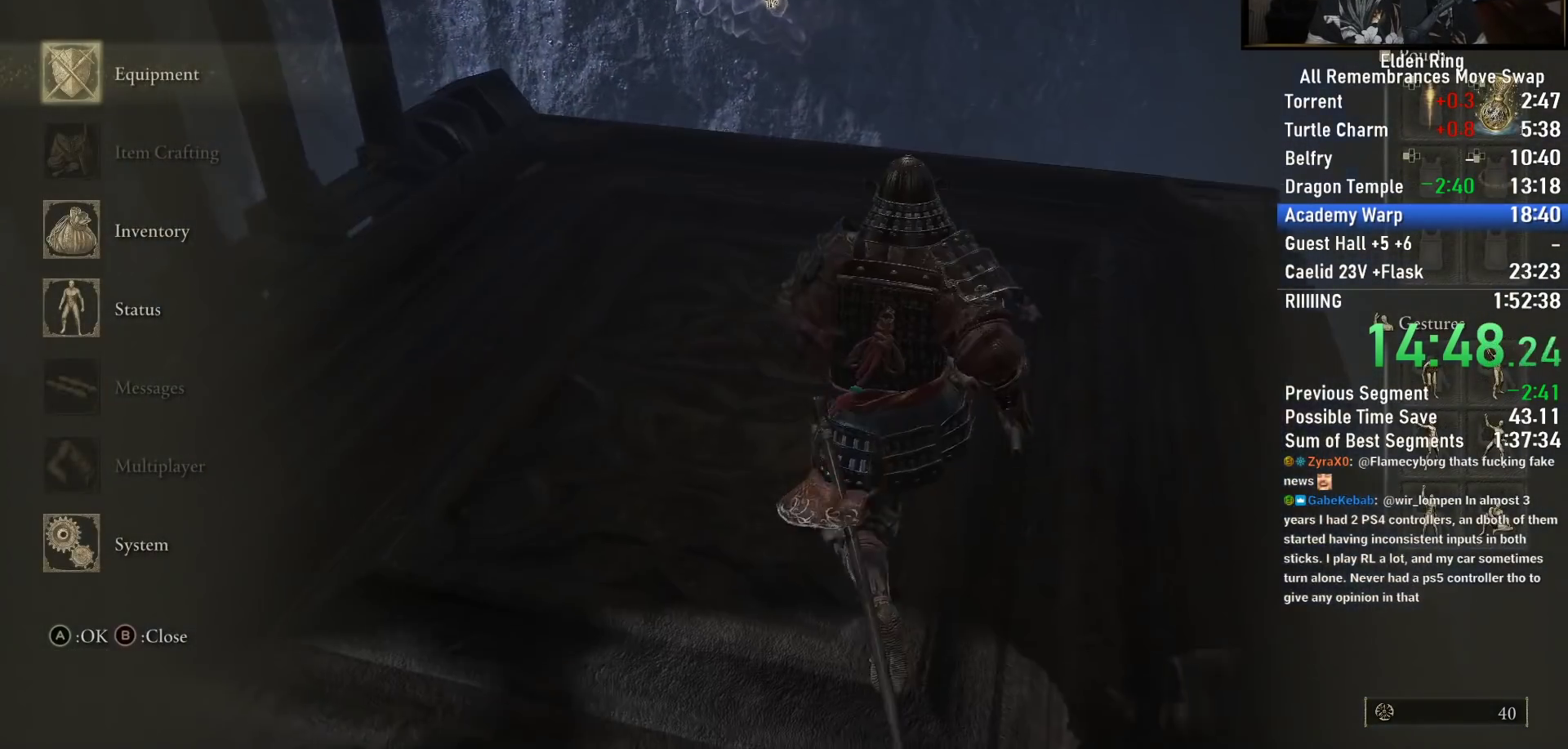
{"buttons": ["DPAD_RIGHT"], "left_stick": "center", "right_stick": "center", "events": [[117, "CROSS", "down"], [200, "CROSS", "up"], [233, "DPAD_UP", "down"], [333, "DPAD_UP", "up"], [383, "DPAD_UP", "down"], [483, "DPAD_RIGHT", "down"], [483, "DPAD_UP", "up"]]}
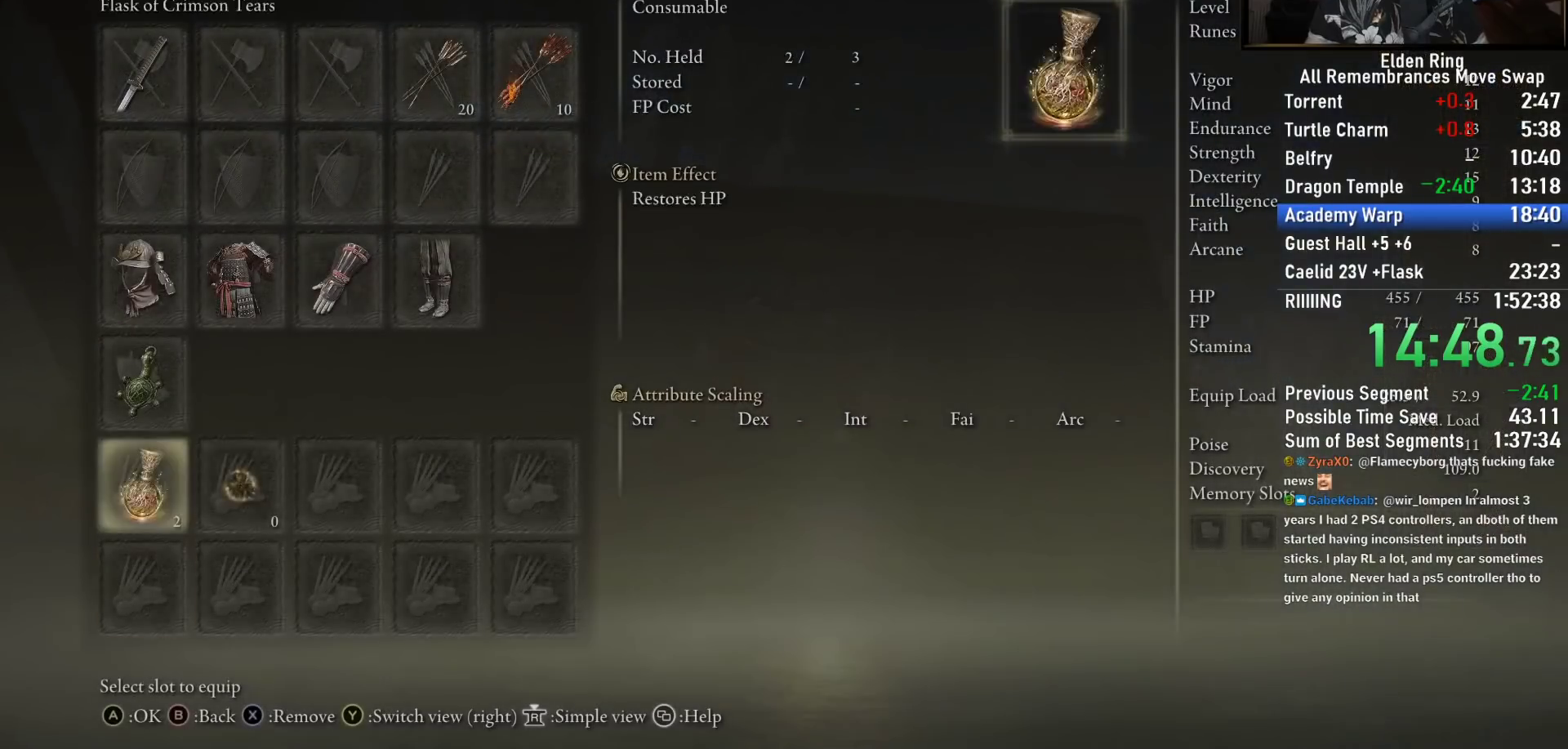
{"buttons": ["DPAD_DOWN"], "left_stick": "center", "right_stick": "center", "events": [[67, "CROSS", "down"], [100, "DPAD_RIGHT", "up"], [150, "CROSS", "up"], [500, "DPAD_DOWN", "down"]]}
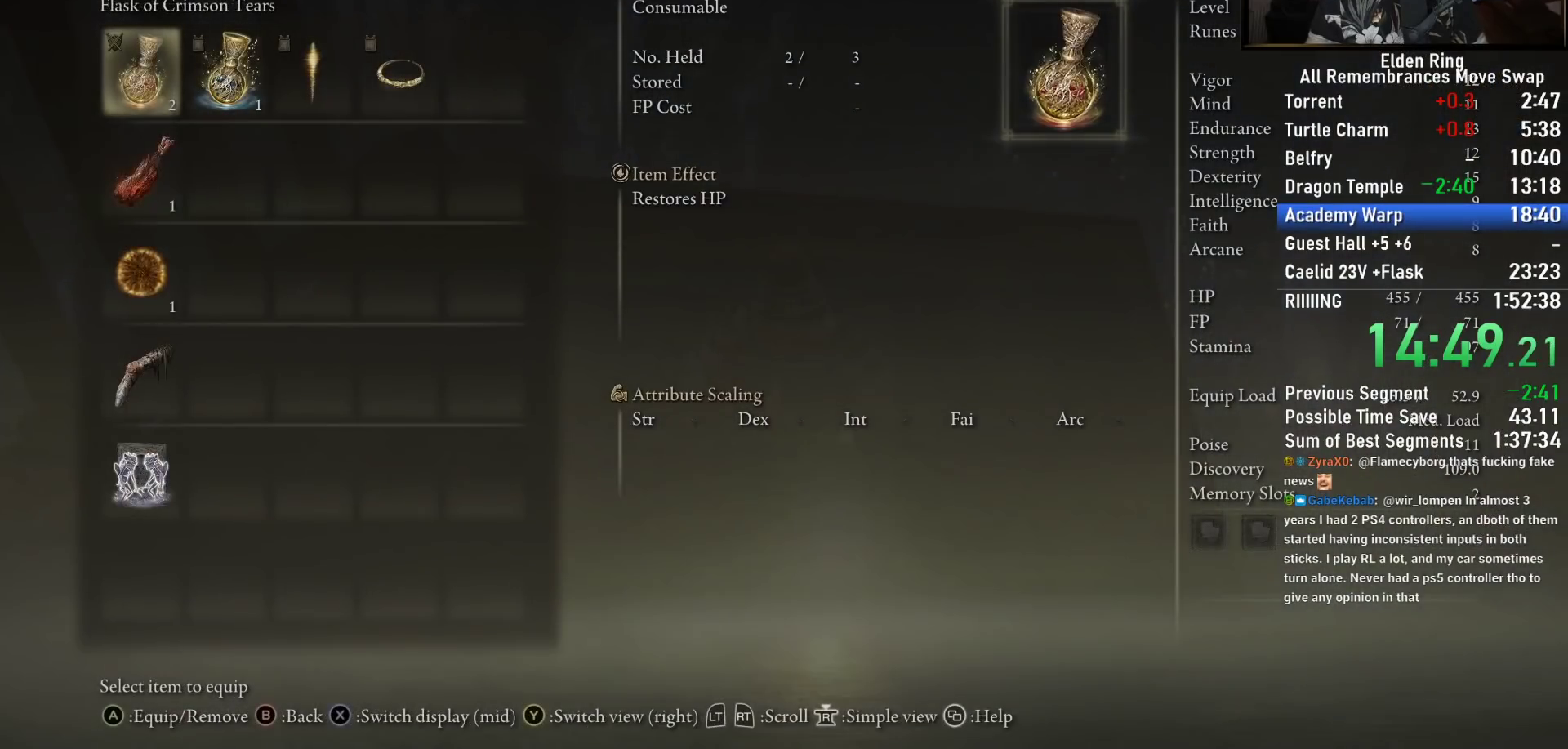
{"buttons": [], "left_stick": "center", "right_stick": "center", "events": [[83, "DPAD_DOWN", "up"], [133, "DPAD_DOWN", "down"], [217, "CROSS", "down"], [217, "DPAD_DOWN", "up"], [300, "CROSS", "up"], [350, "CIRCLE", "down"], [450, "CIRCLE", "up"]]}
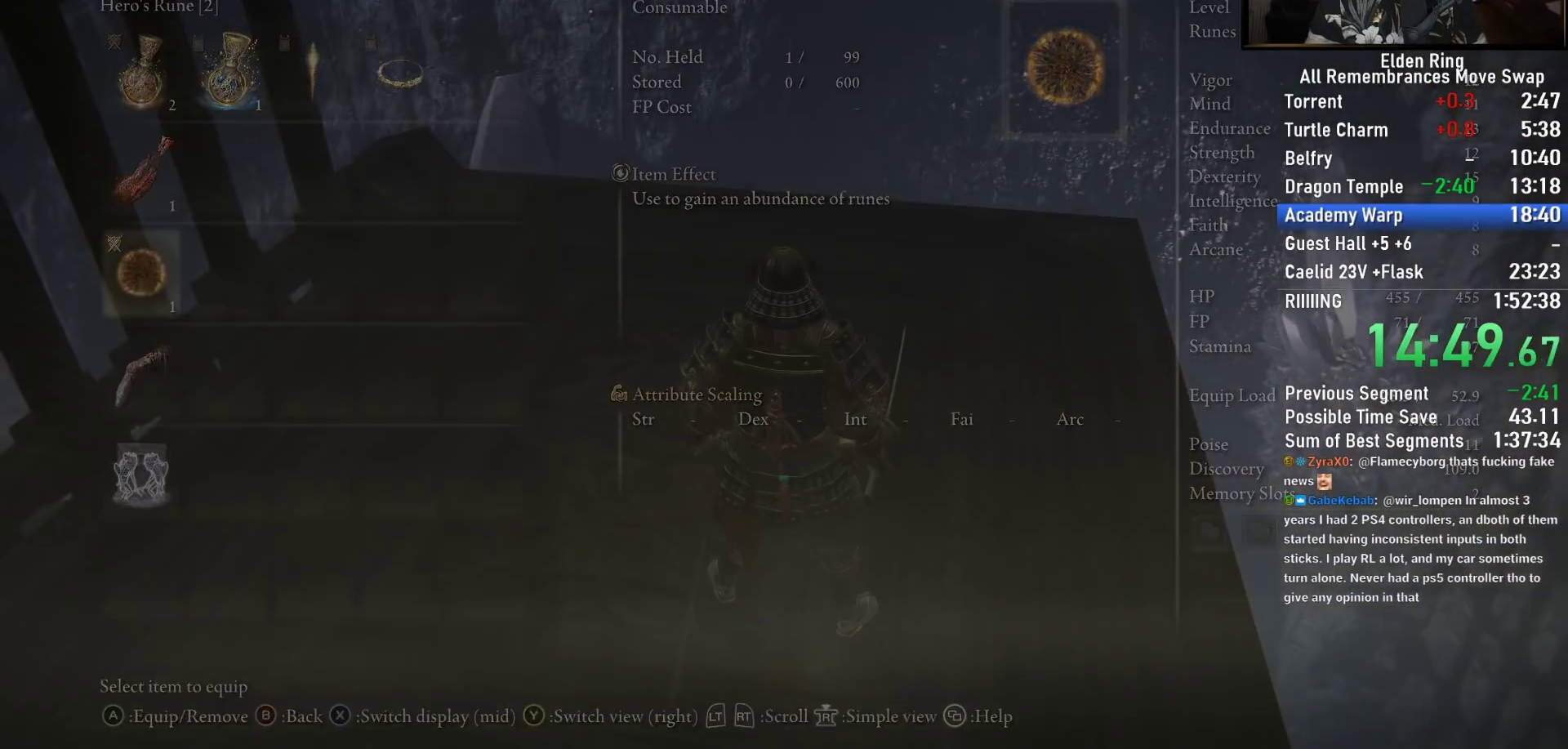
{"buttons": ["CROSS"], "left_stick": "center", "right_stick": "center", "events": [[233, "DPAD_DOWN", "down"], [350, "DPAD_DOWN", "up"], [350, "DPAD_LEFT", "down"], [450, "DPAD_LEFT", "up"], [467, "CROSS", "down"]]}
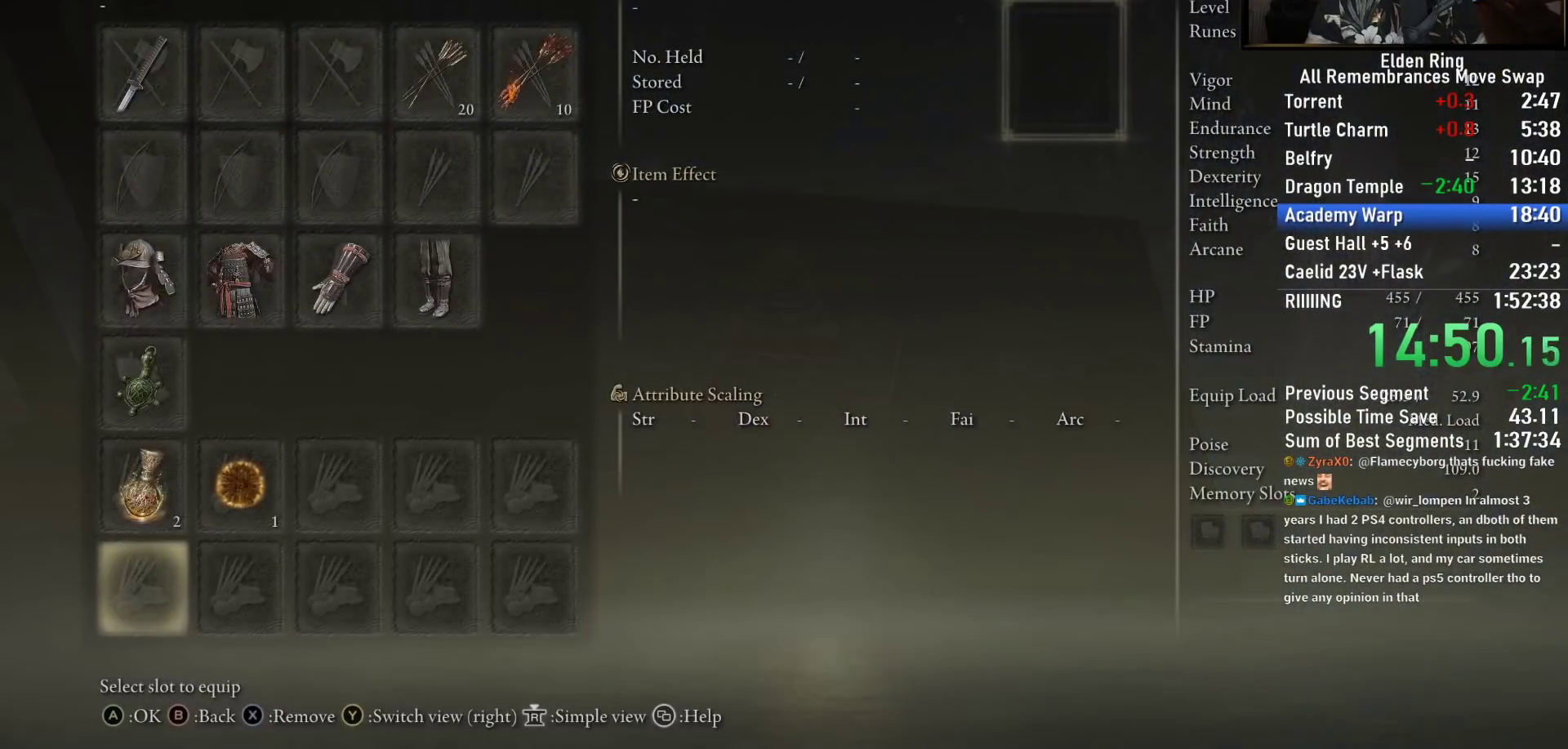
{"buttons": ["DPAD_DOWN"], "left_stick": "center", "right_stick": "center", "events": [[67, "CROSS", "up"], [317, "DPAD_DOWN", "down"], [367, "DPAD_DOWN", "up"], [450, "DPAD_DOWN", "down"]]}
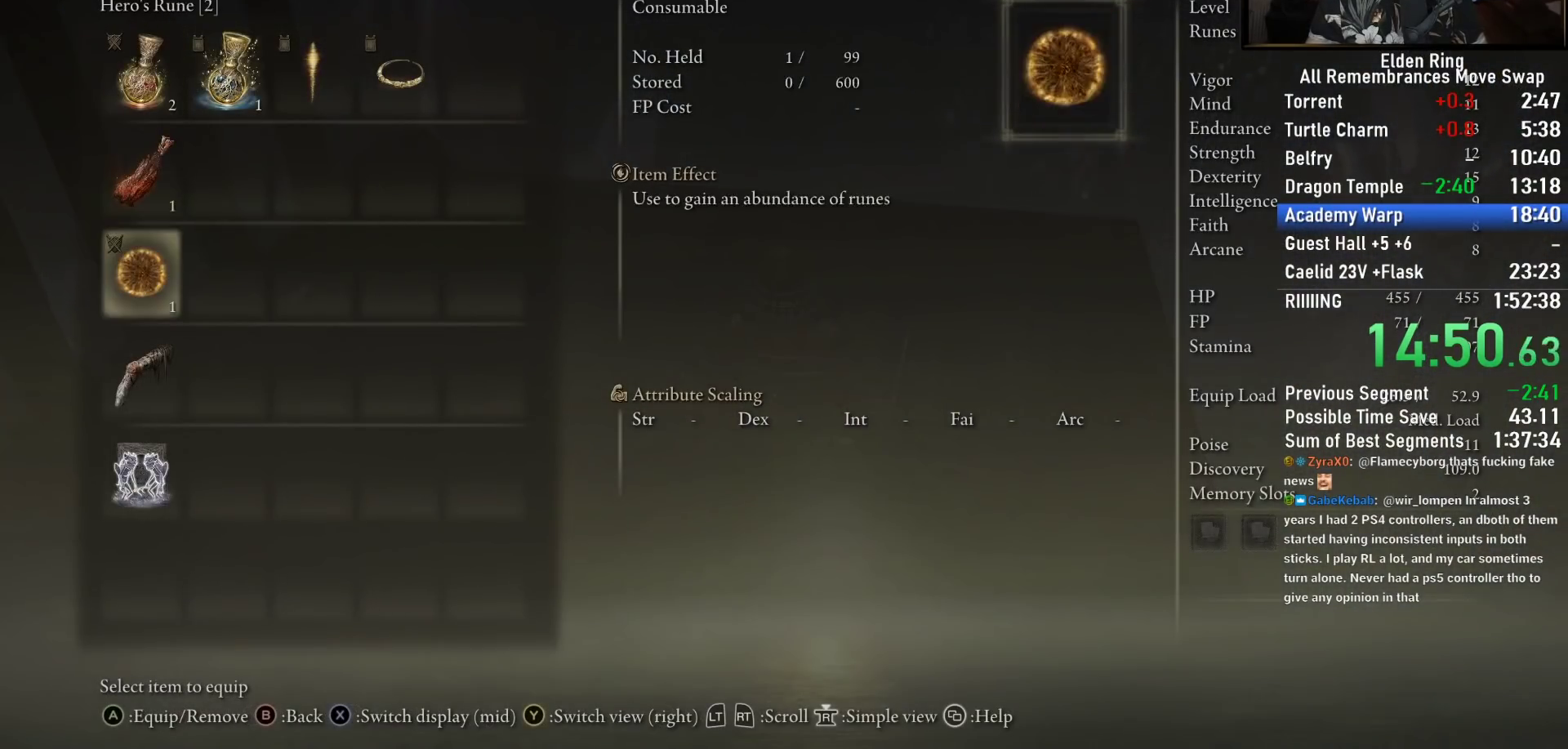
{"buttons": [], "left_stick": "center", "right_stick": "center", "events": [[17, "DPAD_DOWN", "up"], [117, "DPAD_DOWN", "down"], [200, "DPAD_DOWN", "up"], [267, "DPAD_DOWN", "down"], [383, "CROSS", "down"], [400, "DPAD_DOWN", "up"], [467, "CROSS", "up"]]}
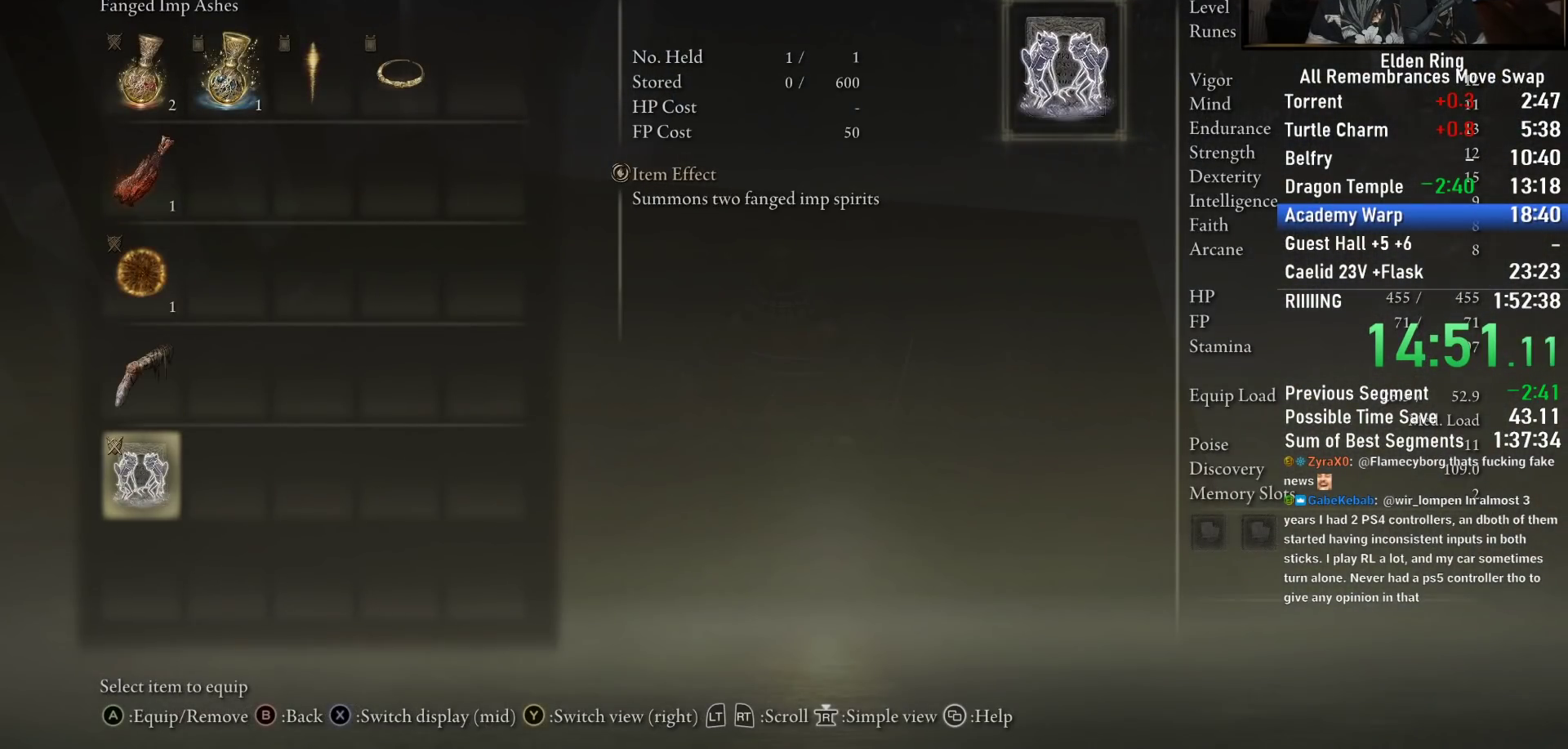
{"buttons": ["TOUCHPAD"], "left_stick": "center", "right_stick": "center", "events": [[500, "TOUCHPAD", "down"]]}
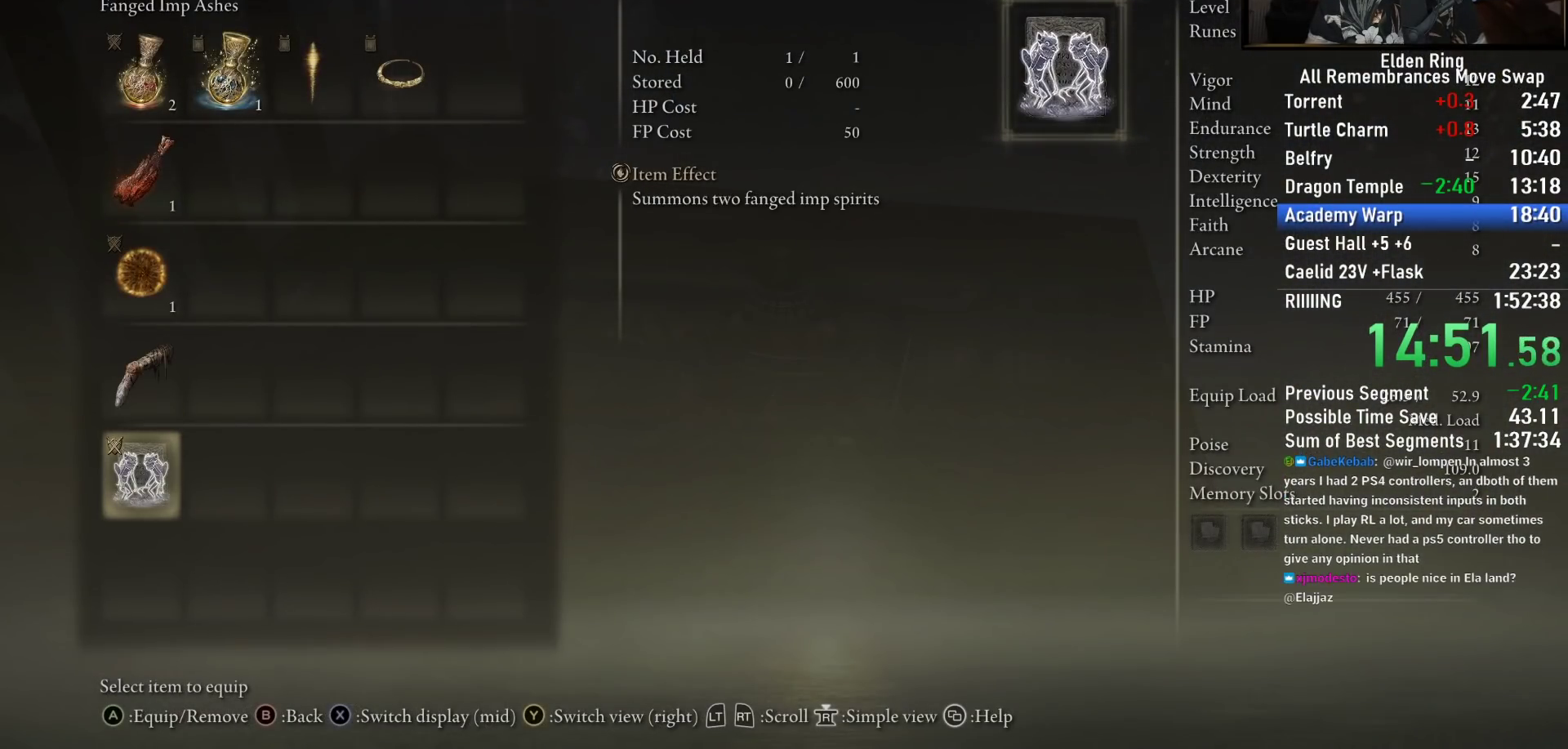
{"buttons": [], "left_stick": "center", "right_stick": "center", "events": [[133, "TOUCHPAD", "up"]]}
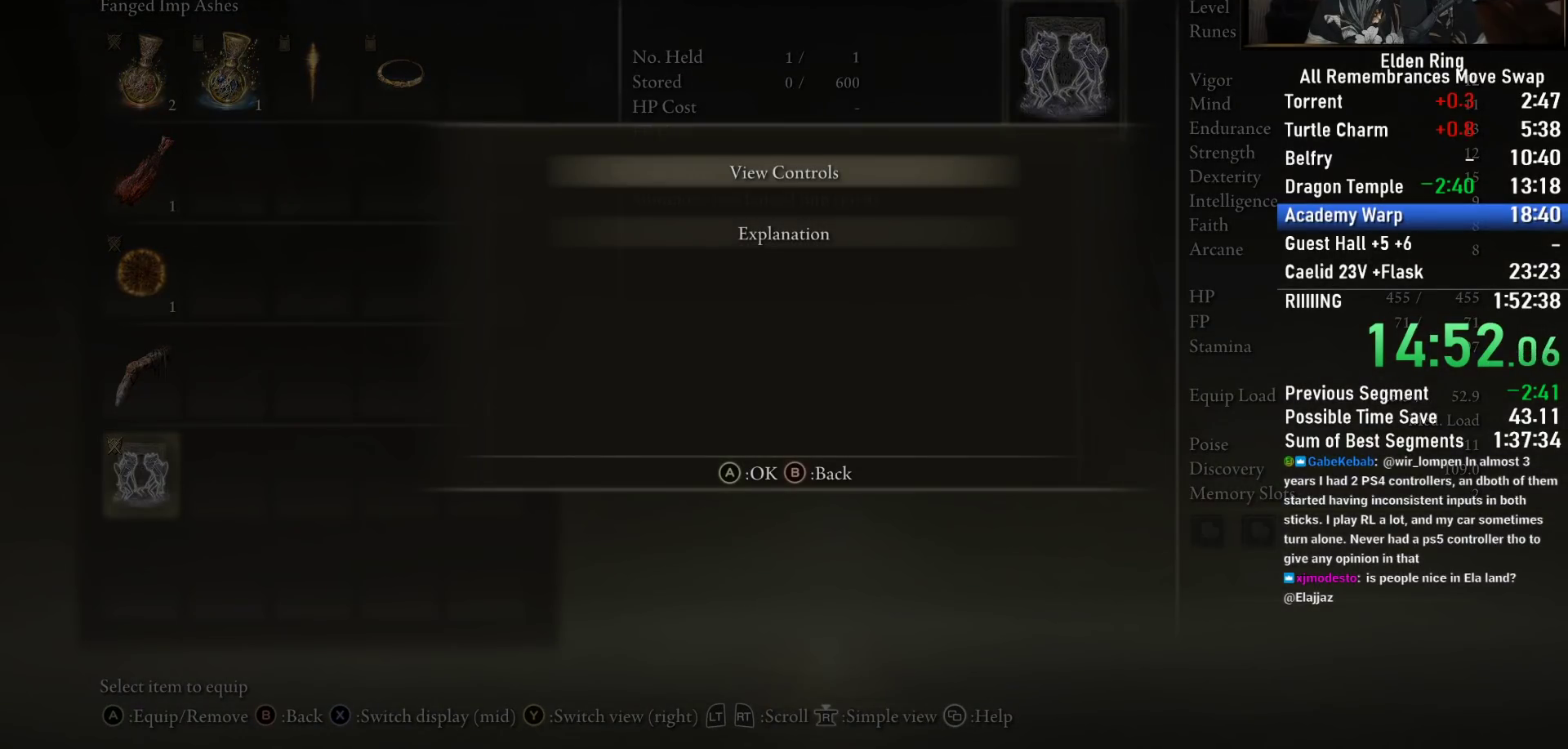
{"buttons": [], "left_stick": "up", "right_stick": "center", "events": [[17, "CIRCLE", "down"], [83, "CIRCLE", "up"], [300, "CIRCLE", "down"], [317, "left_stick", "up"], [417, "CIRCLE", "up"]]}
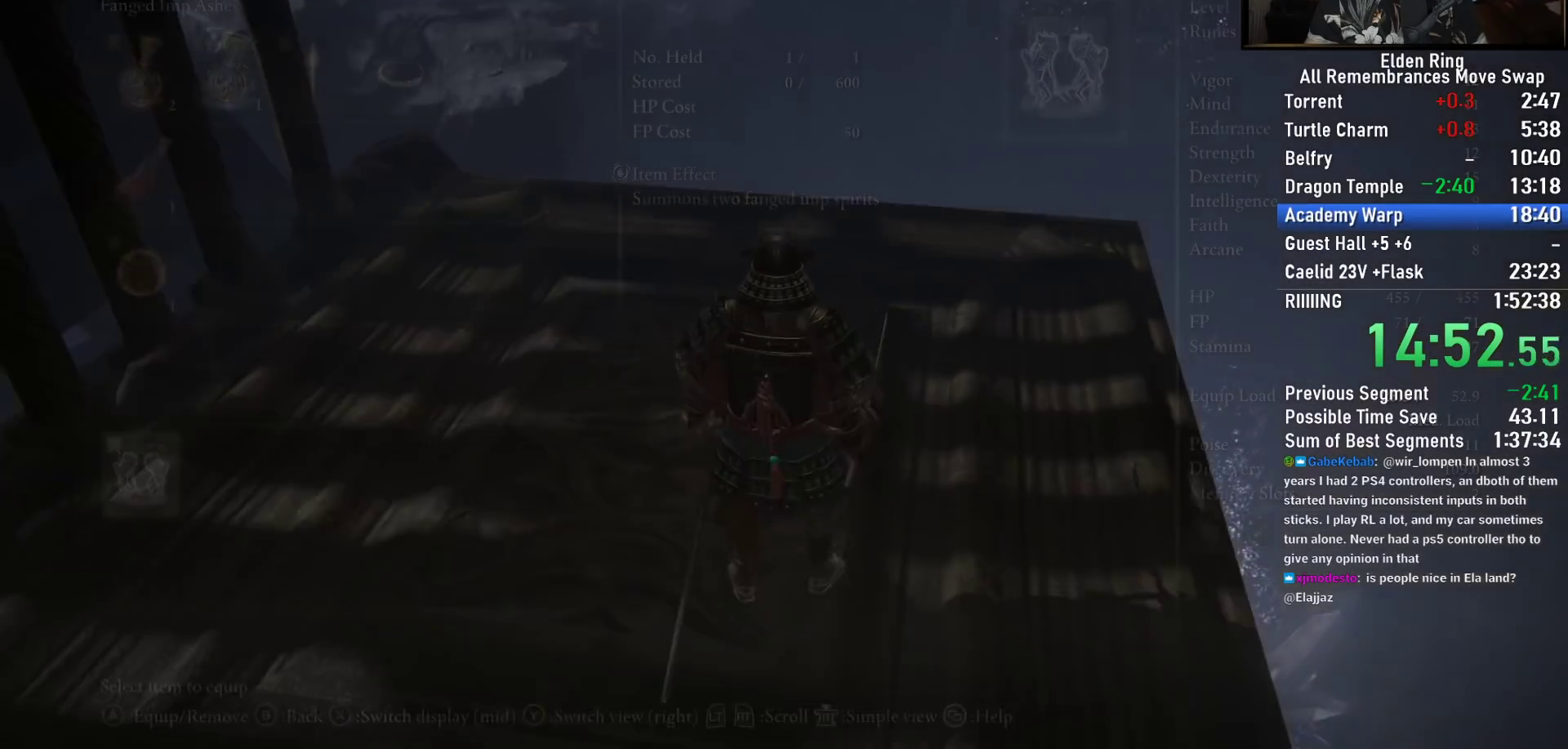
{"buttons": [], "left_stick": "center", "right_stick": "center", "events": [[67, "left_stick", "center"], [183, "CIRCLE", "down"], [317, "CIRCLE", "up"]]}
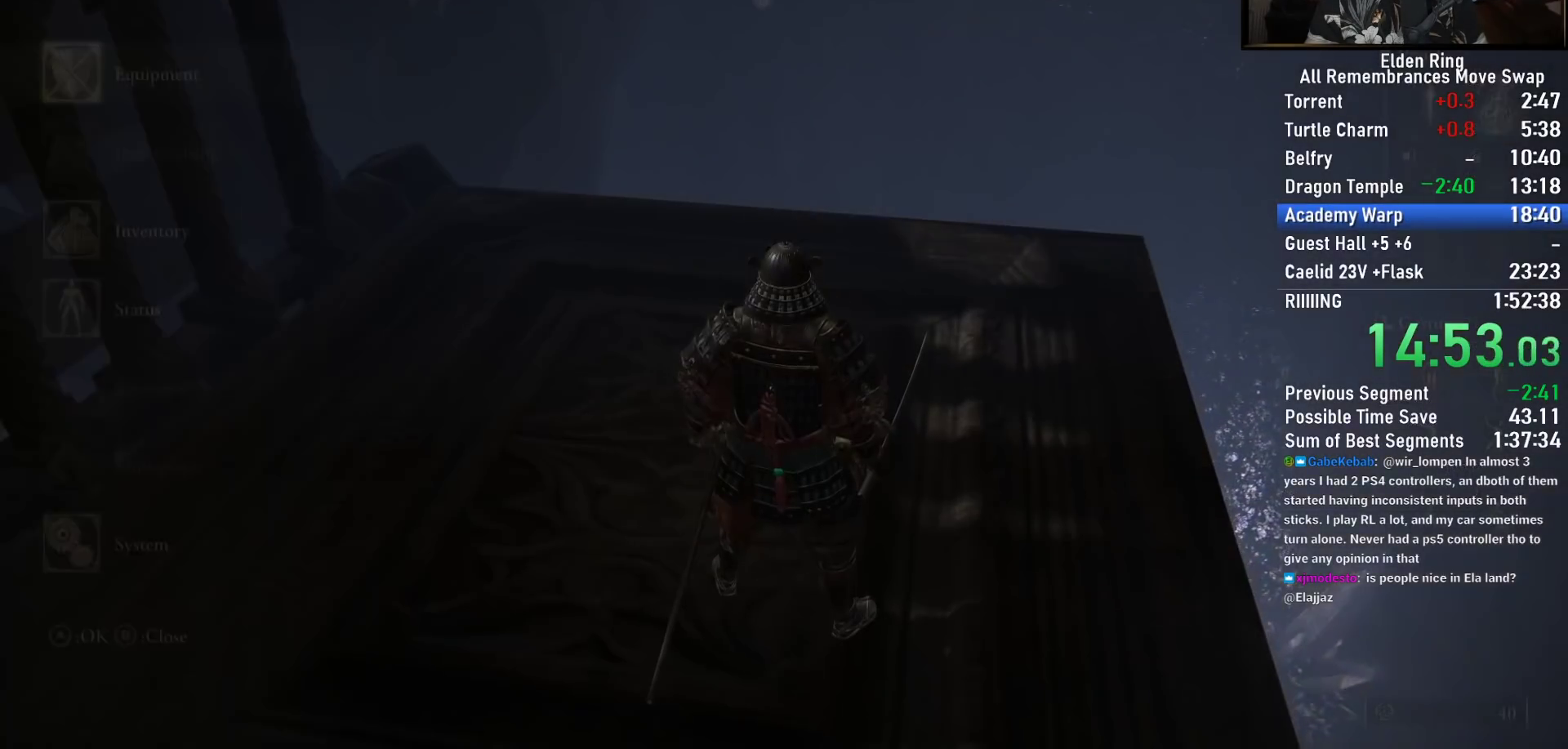
{"buttons": ["TOUCHPAD"], "left_stick": "center", "right_stick": "center", "events": [[117, "CIRCLE", "down"], [217, "CIRCLE", "up"], [483, "TOUCHPAD", "down"]]}
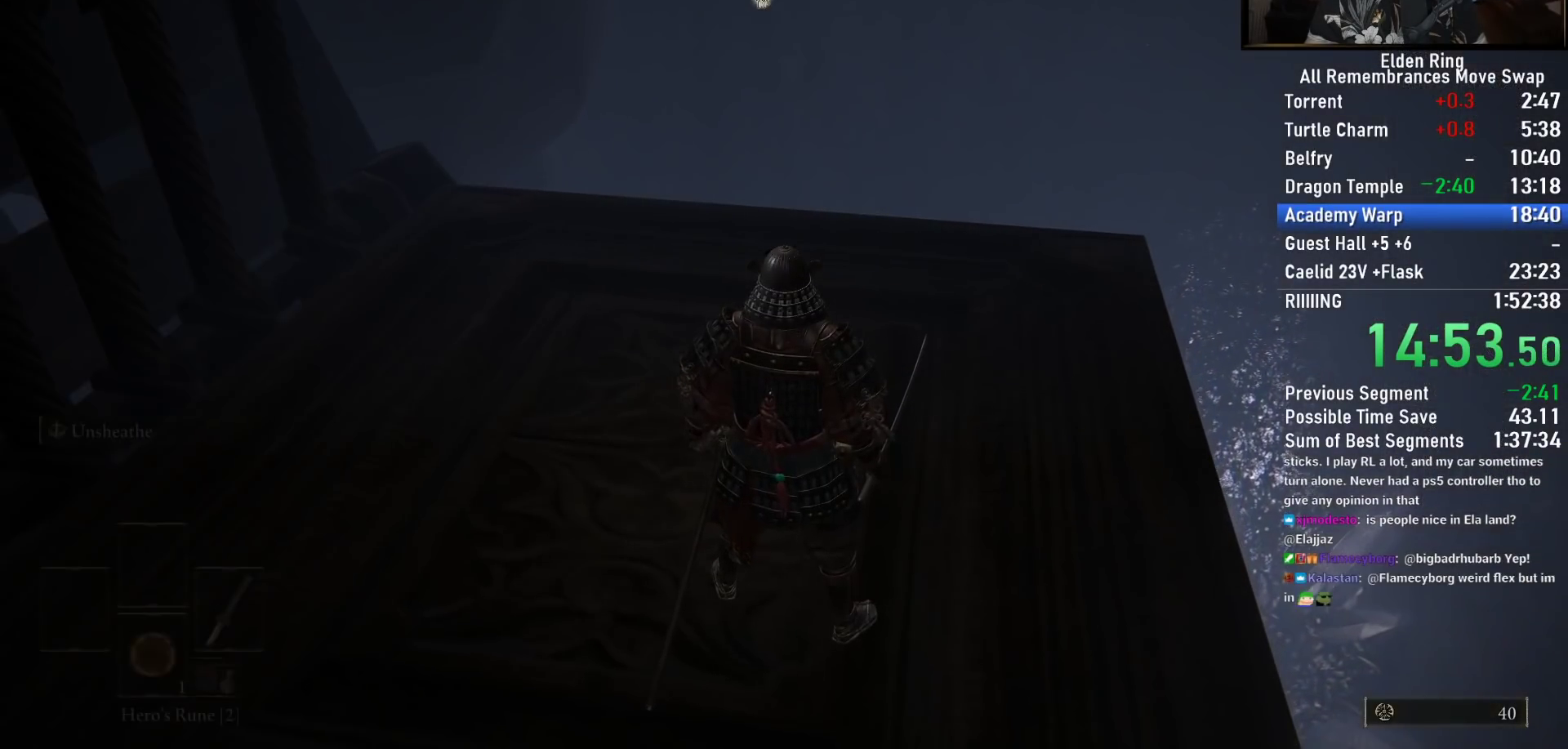
{"buttons": [], "left_stick": "center", "right_stick": "center", "events": [[117, "TOUCHPAD", "up"], [267, "TRIANGLE", "down"], [367, "TRIANGLE", "up"], [433, "L1", "down"], [500, "L1", "up"]]}
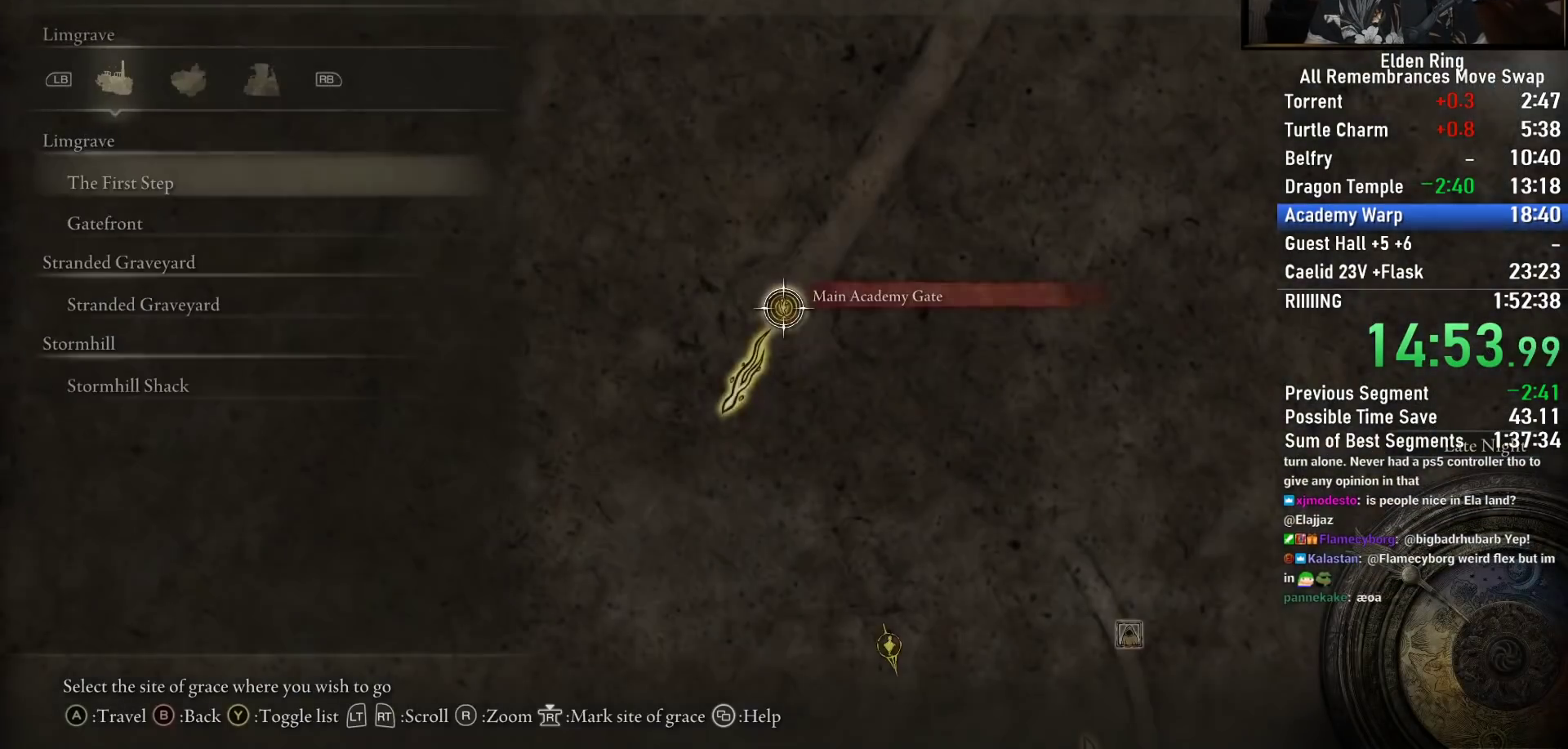
{"buttons": [], "left_stick": "center", "right_stick": "center", "events": [[300, "DPAD_UP", "down"], [417, "DPAD_UP", "up"]]}
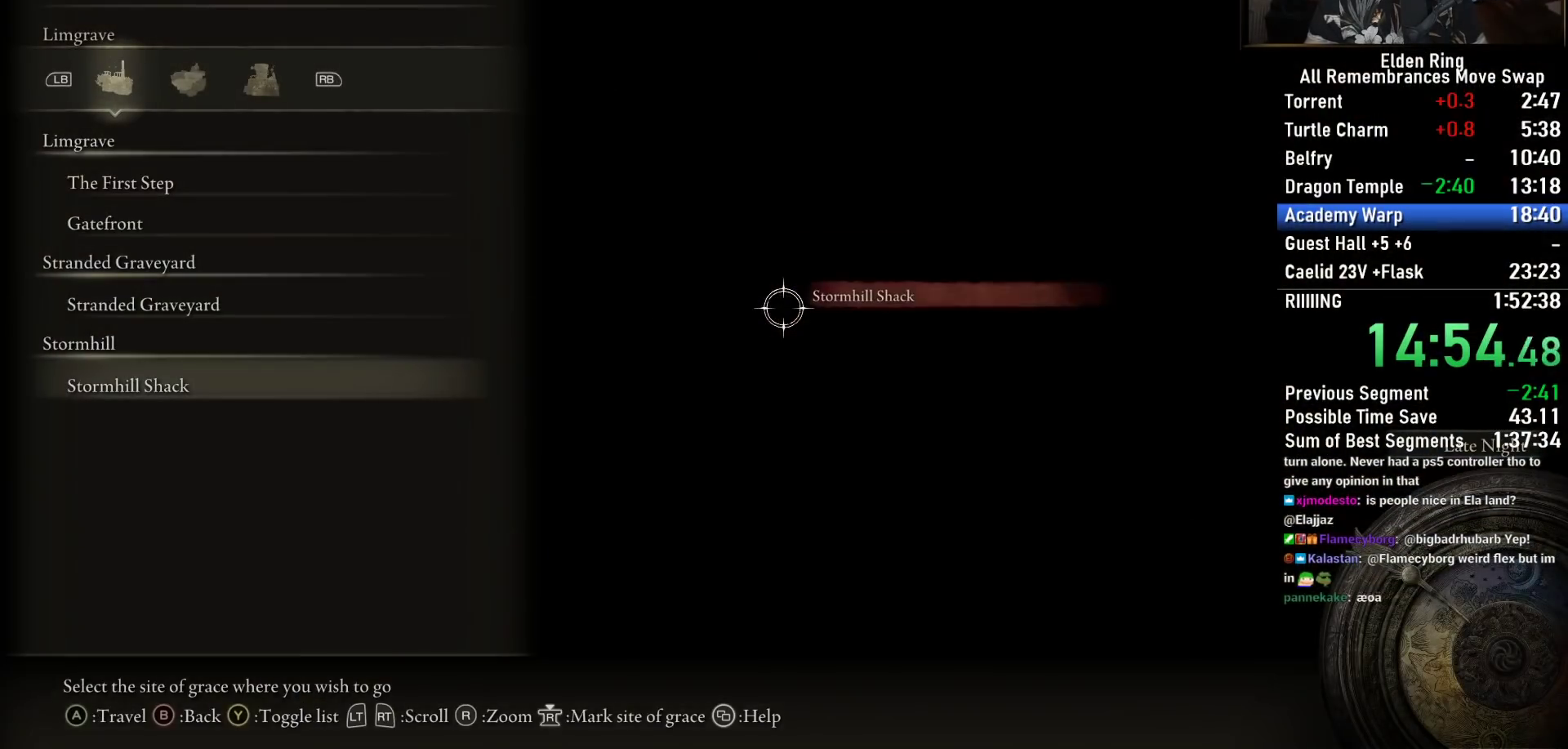
{"buttons": [], "left_stick": "center", "right_stick": "center", "events": [[150, "R3", "down"], [283, "R3", "up"]]}
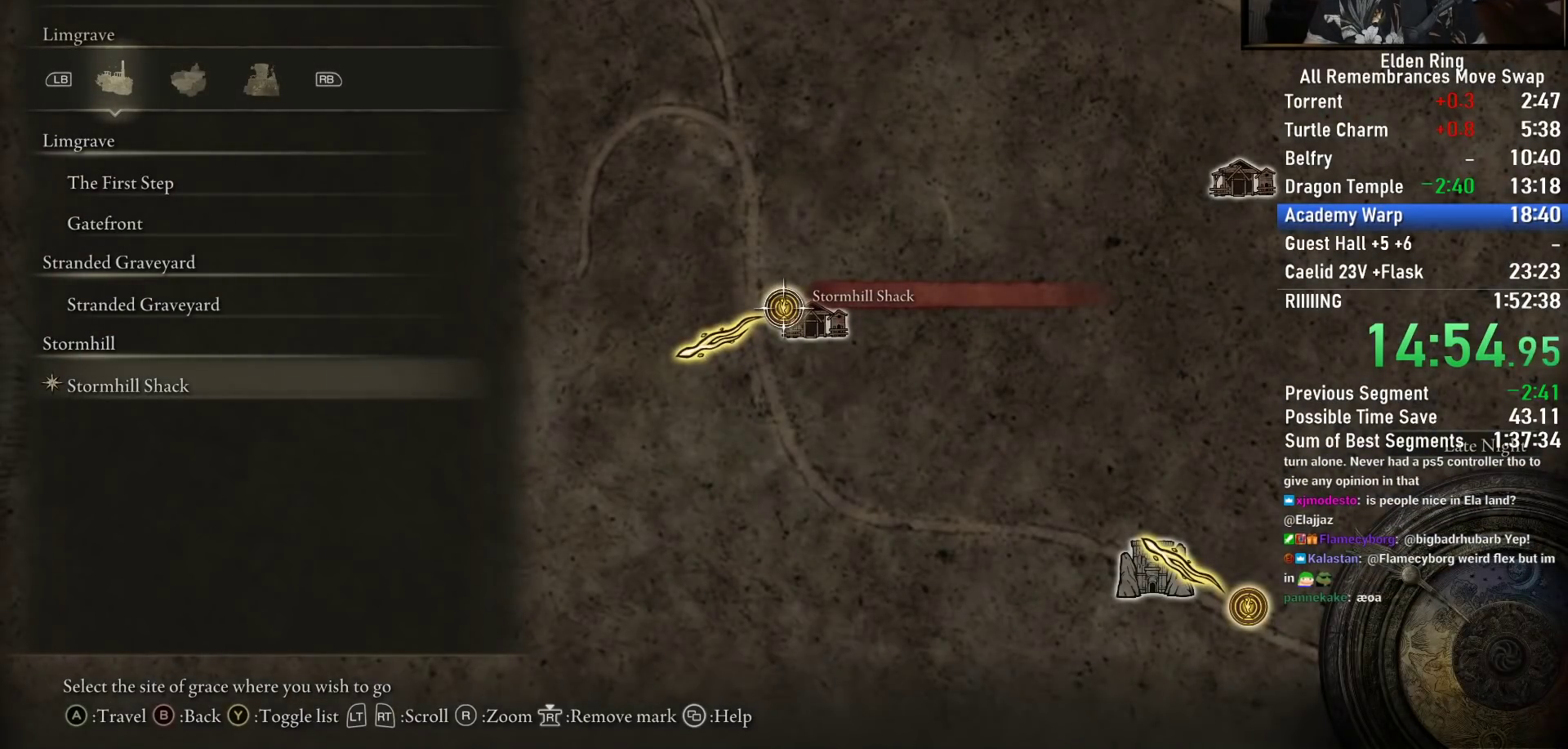
{"buttons": ["CIRCLE"], "left_stick": "center", "right_stick": "center", "events": [[467, "CIRCLE", "down"]]}
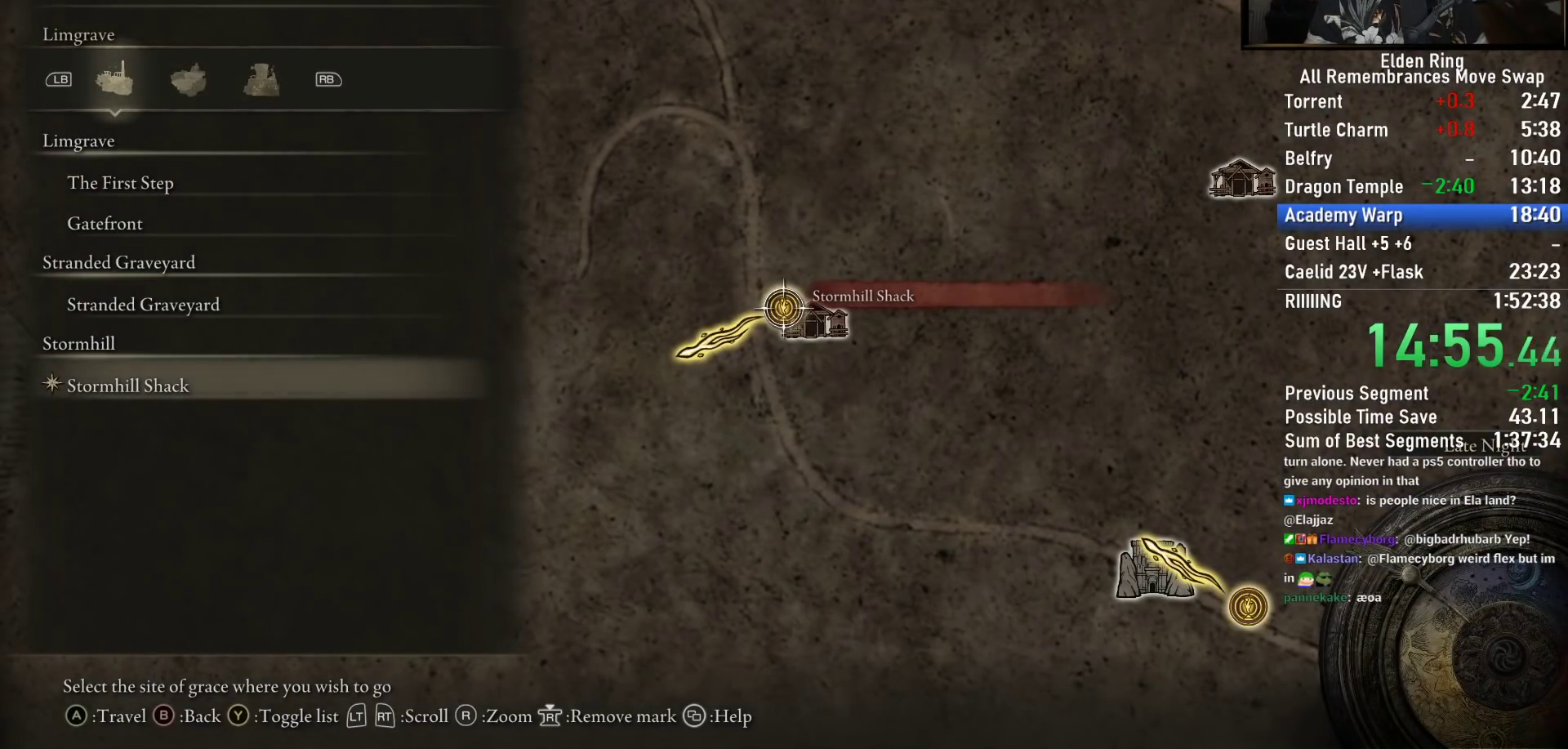
{"buttons": [], "left_stick": "center", "right_stick": "center", "events": [[83, "CIRCLE", "up"], [283, "CIRCLE", "down"], [383, "CIRCLE", "up"]]}